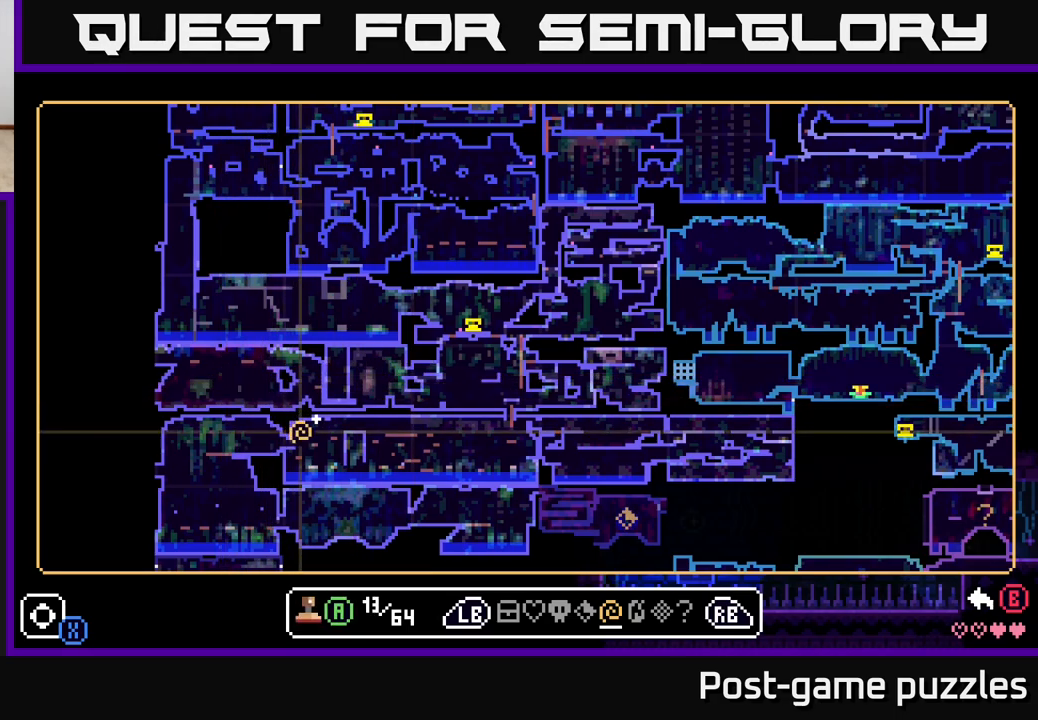
Gameplay with a controller (Xbox layout); each line is a JSON object with the inputs held at the frame after it. "events" lists button and stick changes between this image and that frame as [ms after this image, input, new state], when the widget could be followed in between.
{"buttons": [], "left_stick": "up-left", "right_stick": "center", "events": [[233, "left_stick", "down-left"], [500, "left_stick", "up-left"]]}
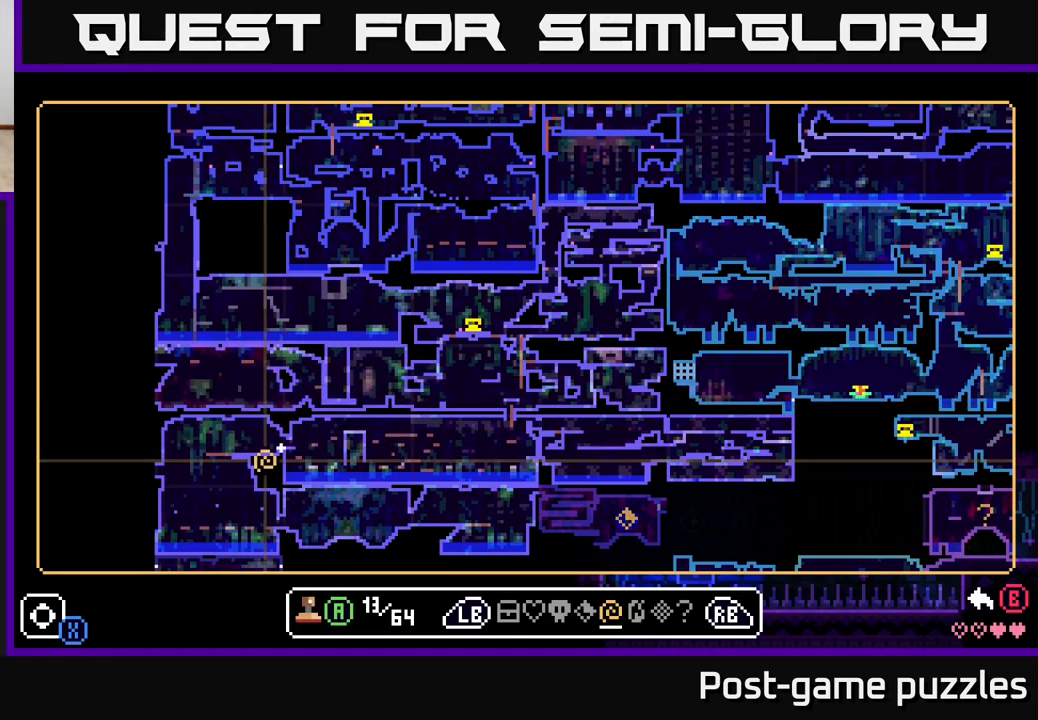
{"buttons": [], "left_stick": "down-left", "right_stick": "center", "events": [[183, "left_stick", "up"], [450, "left_stick", "left"], [500, "left_stick", "down-left"]]}
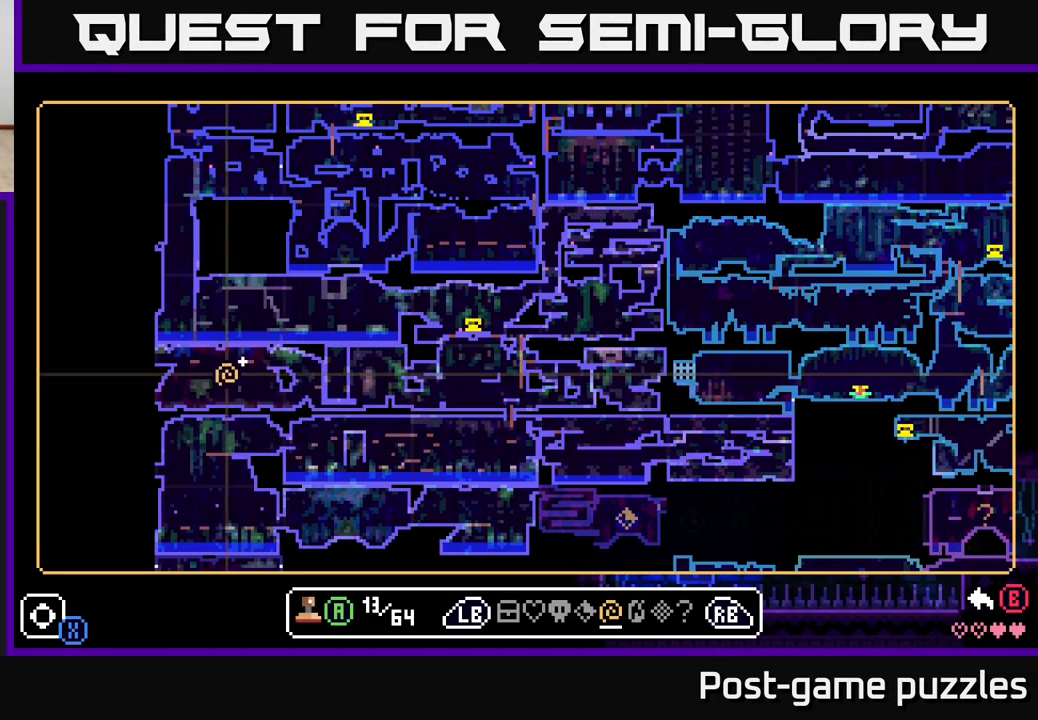
{"buttons": [], "left_stick": "center", "right_stick": "center", "events": [[150, "left_stick", "up"], [433, "left_stick", "down-left"], [500, "left_stick", "center"]]}
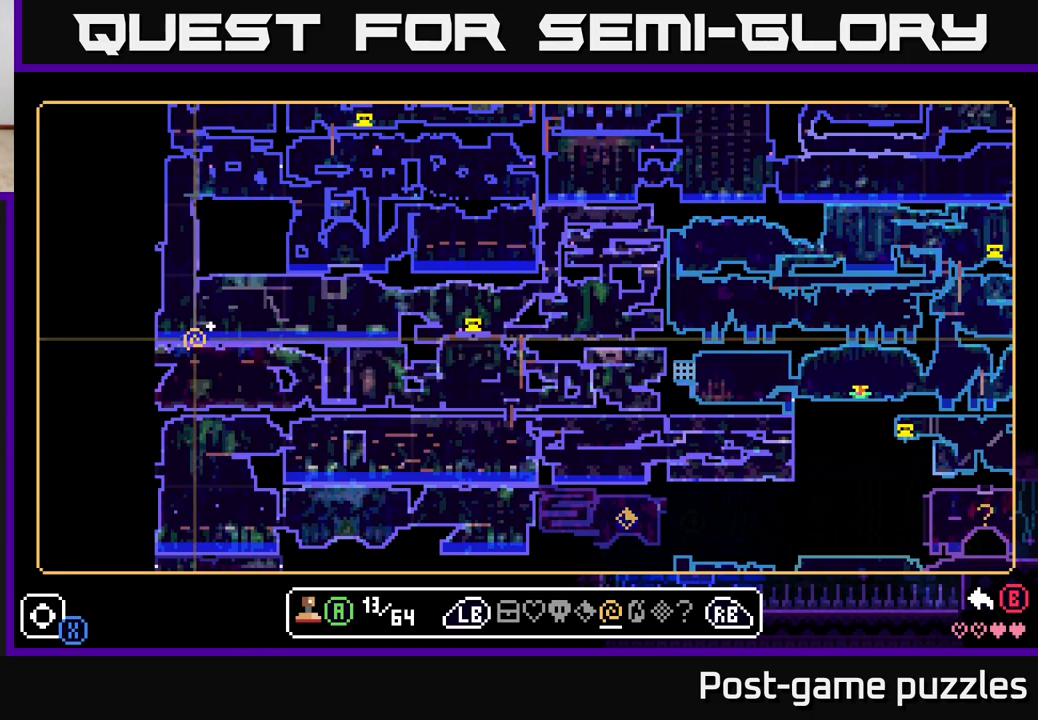
{"buttons": [], "left_stick": "down-left", "right_stick": "center", "events": [[117, "left_stick", "right"], [217, "left_stick", "down-right"], [400, "left_stick", "down-left"]]}
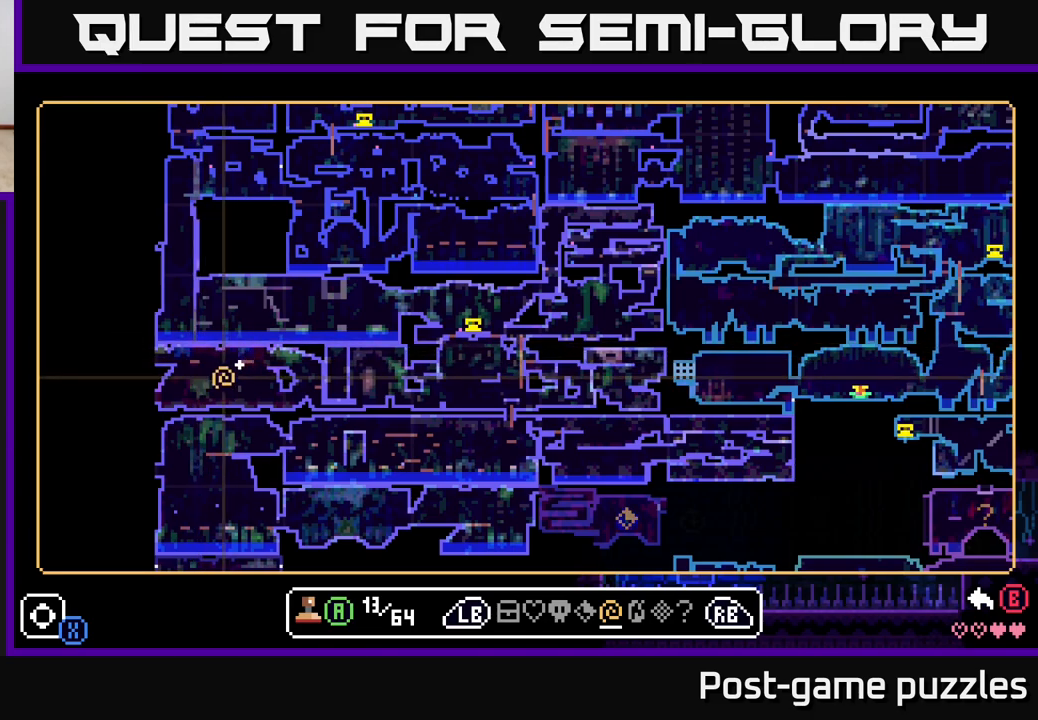
{"buttons": [], "left_stick": "right", "right_stick": "center", "events": [[50, "left_stick", "up-left"], [100, "left_stick", "up-right"], [200, "left_stick", "center"], [450, "left_stick", "right"]]}
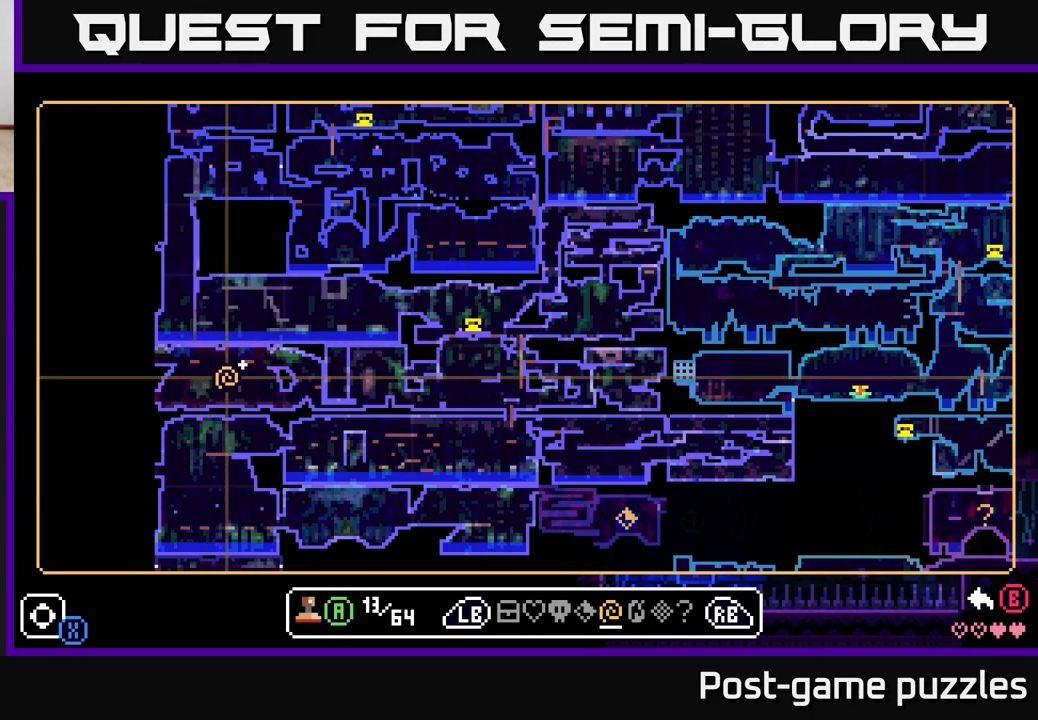
{"buttons": [], "left_stick": "up", "right_stick": "center", "events": [[67, "left_stick", "up"], [117, "left_stick", "left"], [300, "left_stick", "down"], [350, "left_stick", "right"], [500, "left_stick", "up"]]}
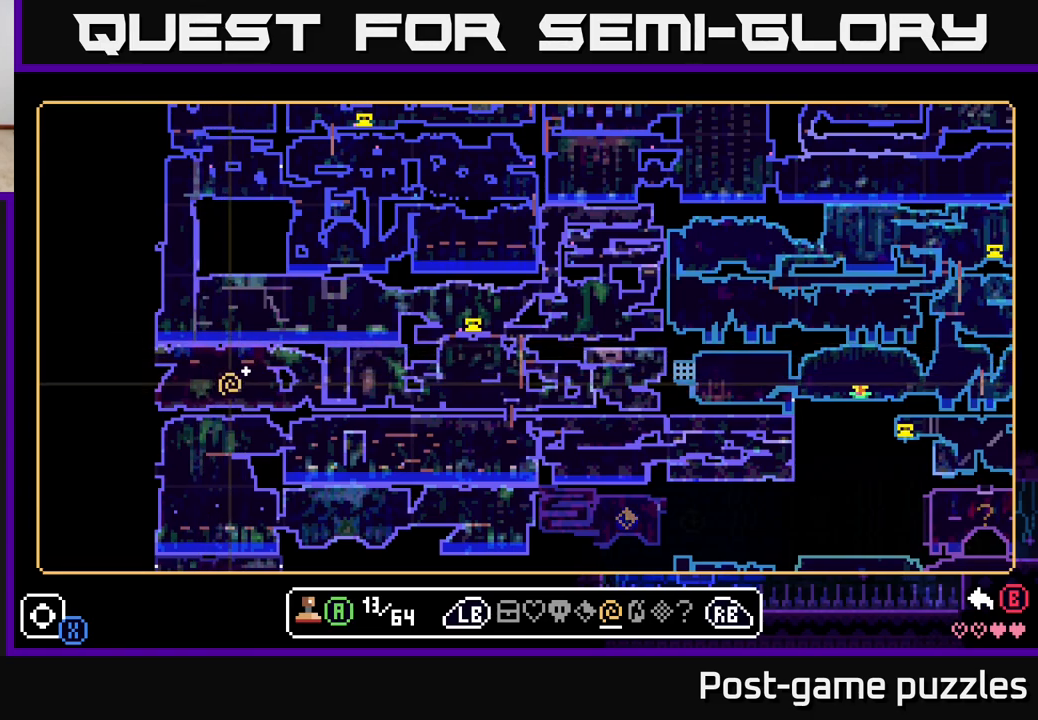
{"buttons": [], "left_stick": "right", "right_stick": "center", "events": [[67, "left_stick", "left"], [200, "left_stick", "down-right"], [250, "left_stick", "right"]]}
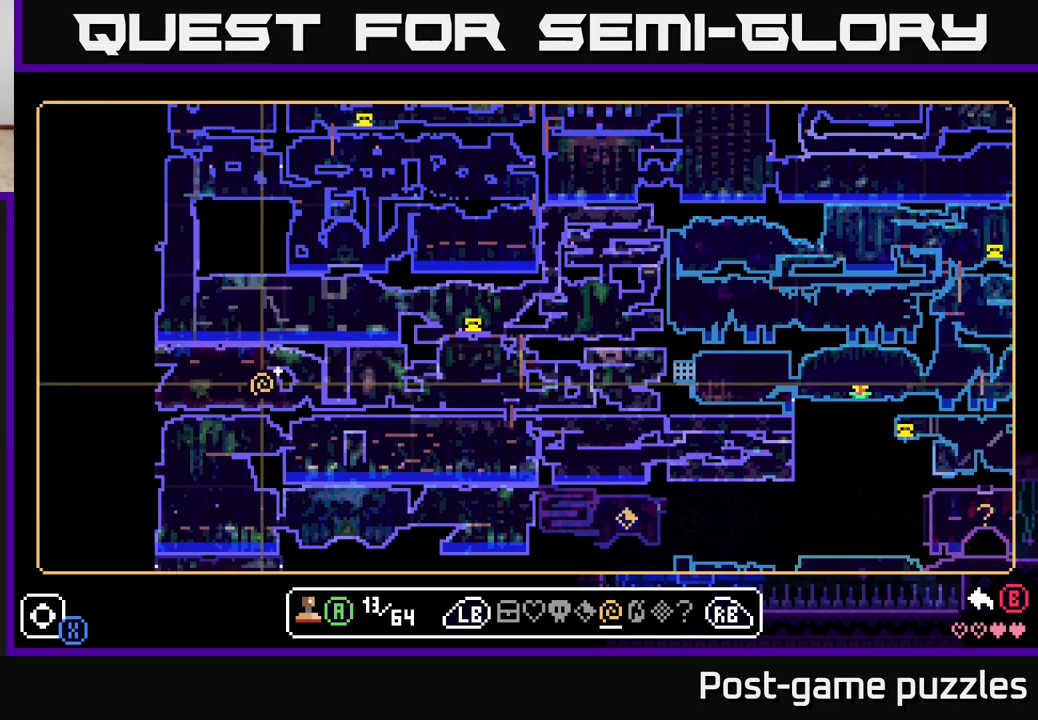
{"buttons": [], "left_stick": "down-right", "right_stick": "center", "events": [[133, "left_stick", "down-right"]]}
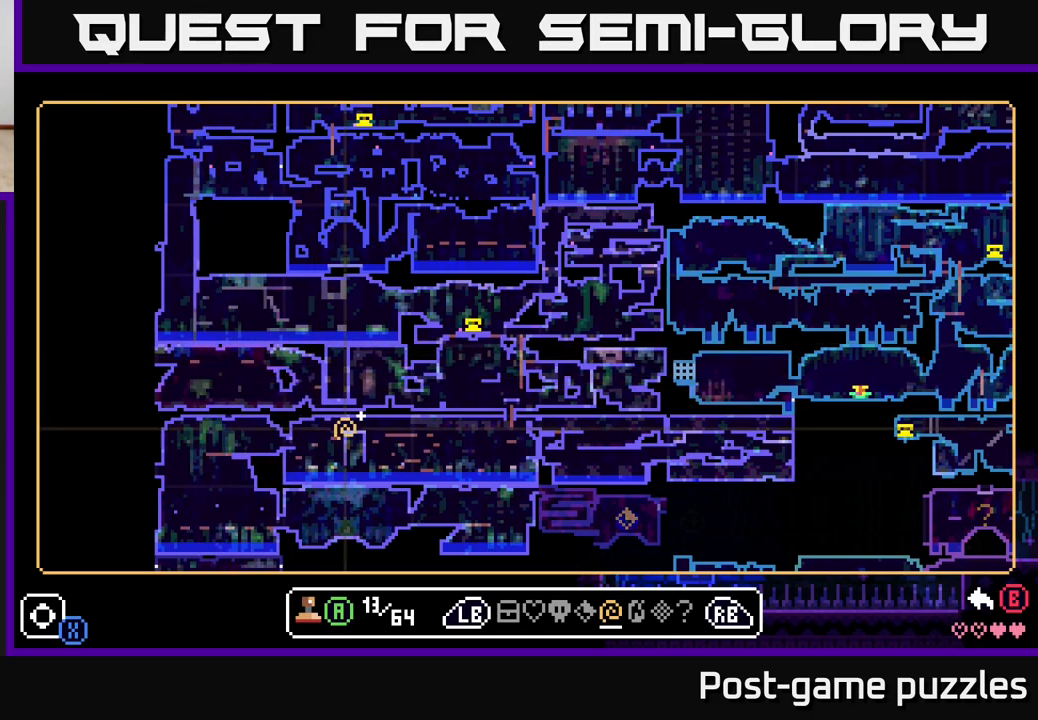
{"buttons": [], "left_stick": "center", "right_stick": "center", "events": [[83, "left_stick", "center"]]}
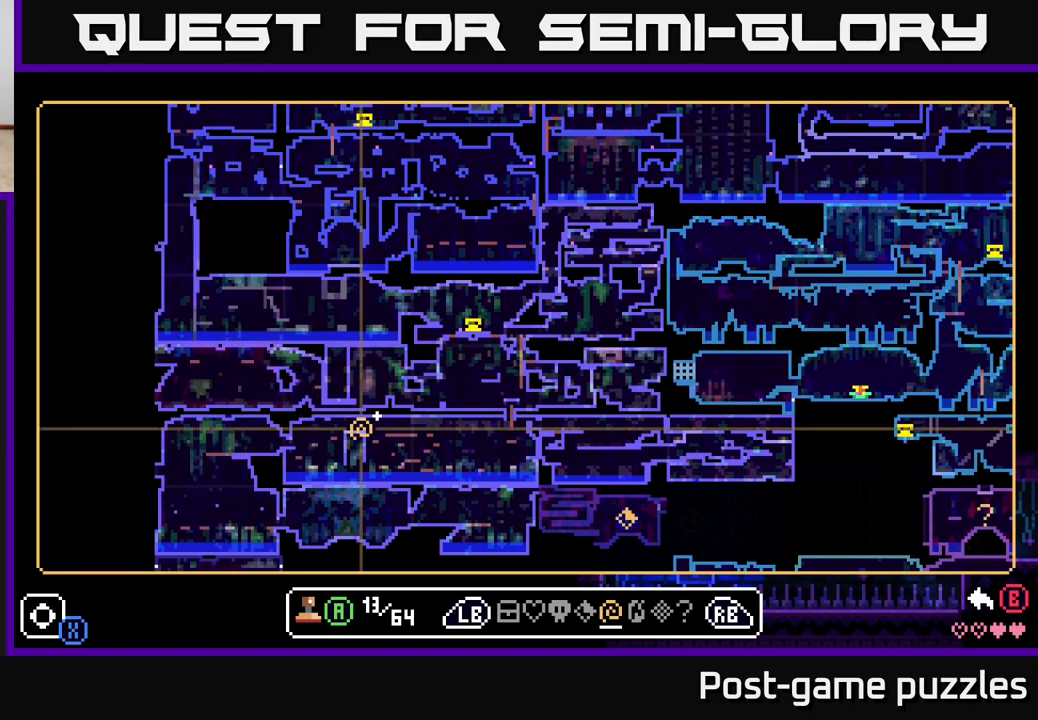
{"buttons": [], "left_stick": "up-right", "right_stick": "center", "events": [[467, "left_stick", "up-right"]]}
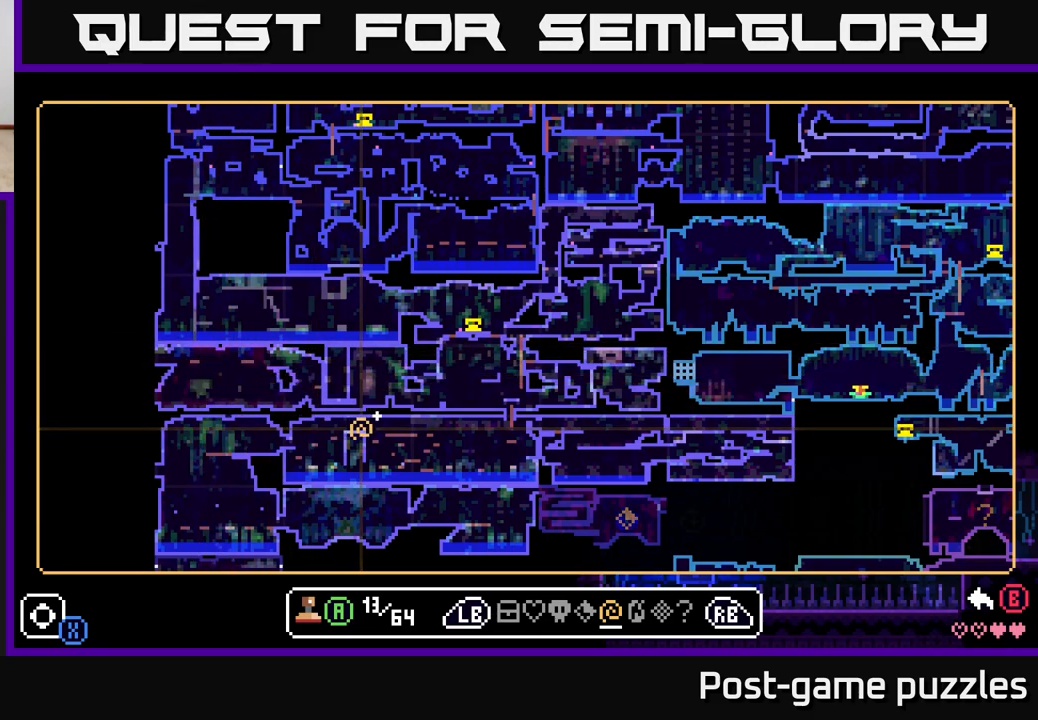
{"buttons": [], "left_stick": "center", "right_stick": "center", "events": [[17, "left_stick", "up"], [267, "left_stick", "center"]]}
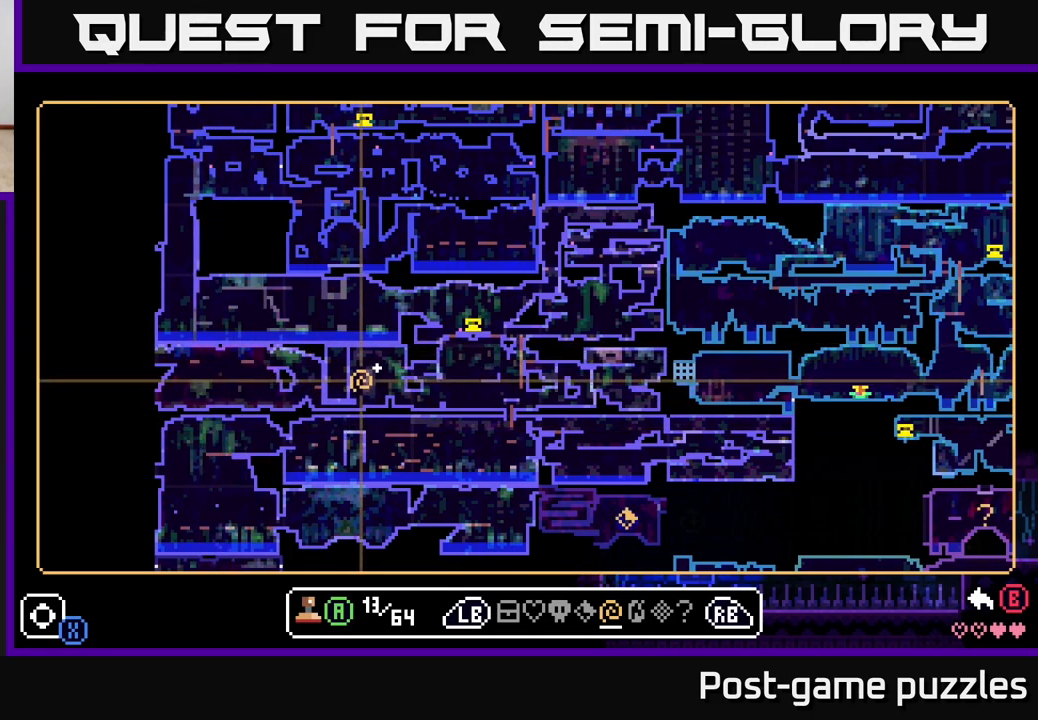
{"buttons": [], "left_stick": "center", "right_stick": "center", "events": []}
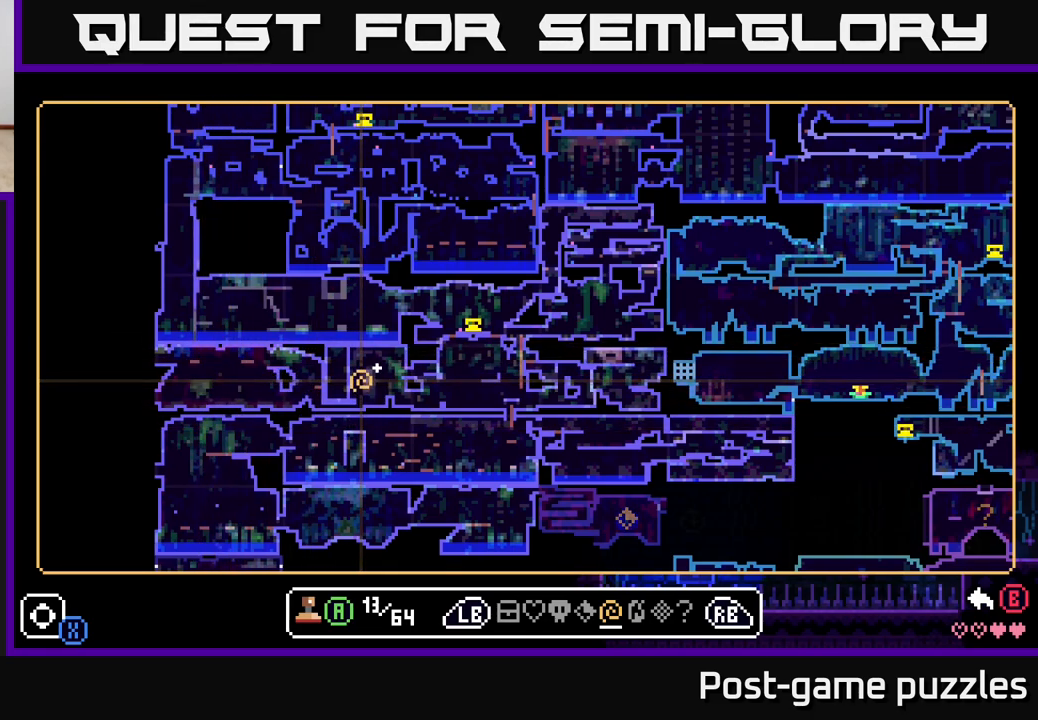
{"buttons": [], "left_stick": "right", "right_stick": "center", "events": [[233, "left_stick", "right"]]}
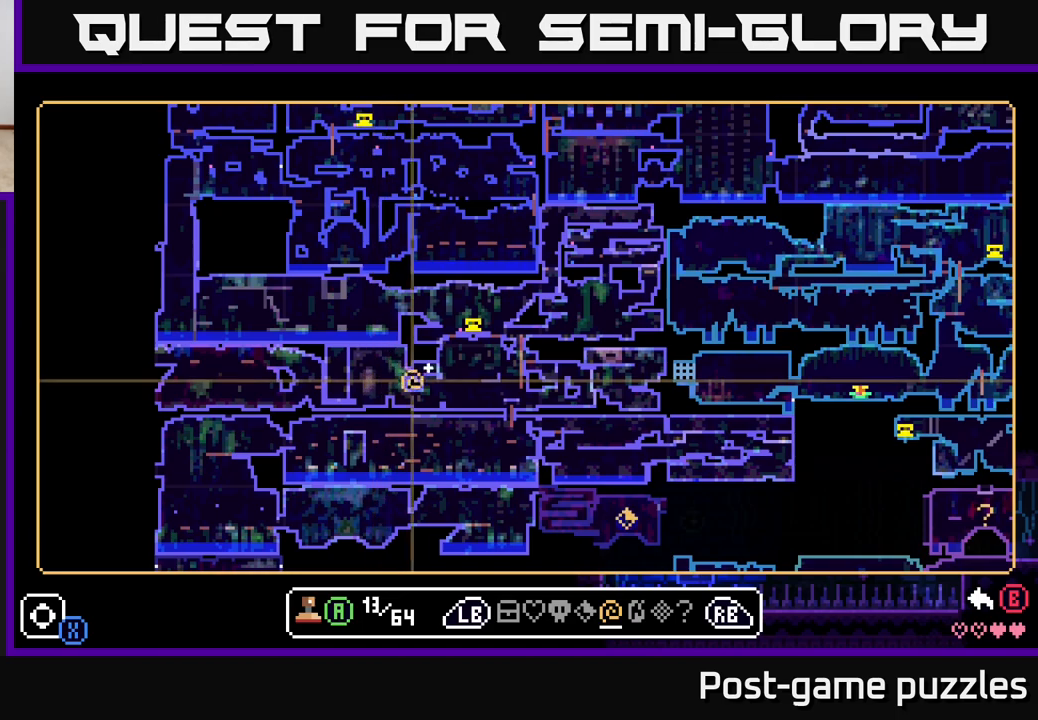
{"buttons": [], "left_stick": "down-left", "right_stick": "center", "events": [[67, "left_stick", "center"], [267, "left_stick", "down"], [333, "left_stick", "down-left"]]}
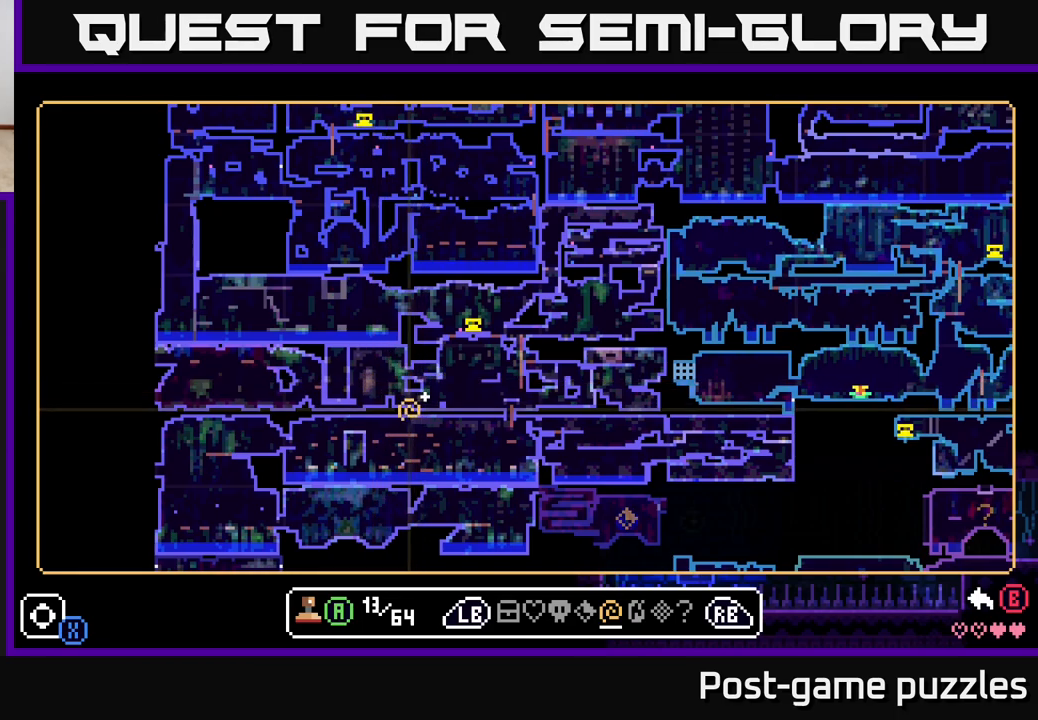
{"buttons": [], "left_stick": "left", "right_stick": "center", "events": [[300, "left_stick", "left"]]}
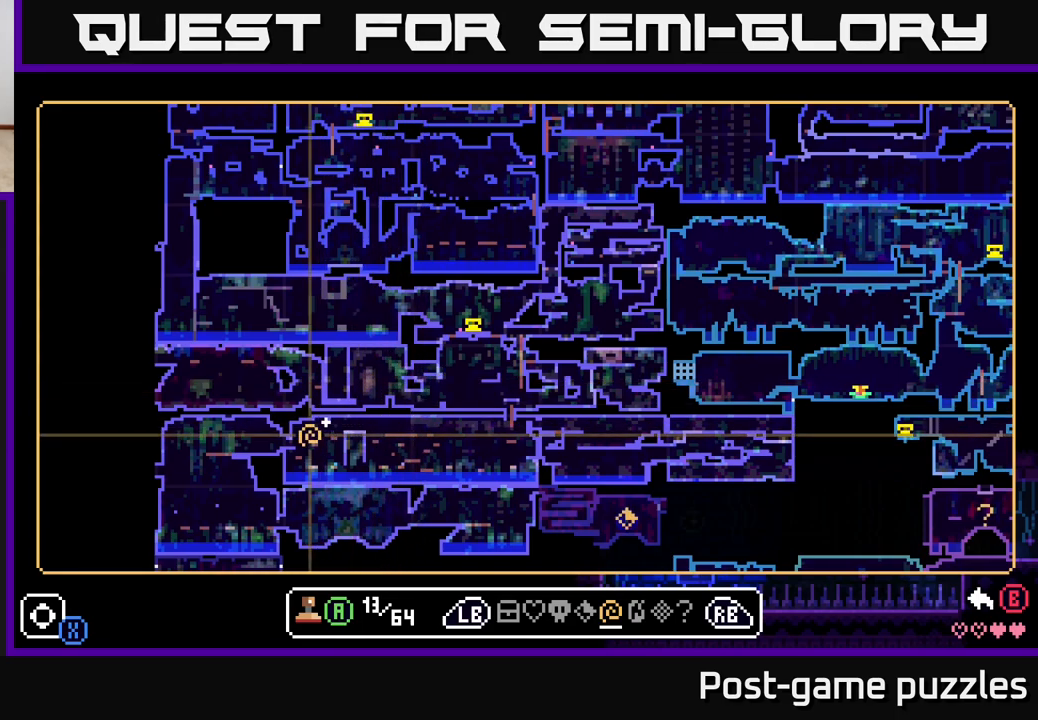
{"buttons": [], "left_stick": "right", "right_stick": "center", "events": [[83, "left_stick", "down-left"], [383, "left_stick", "right"]]}
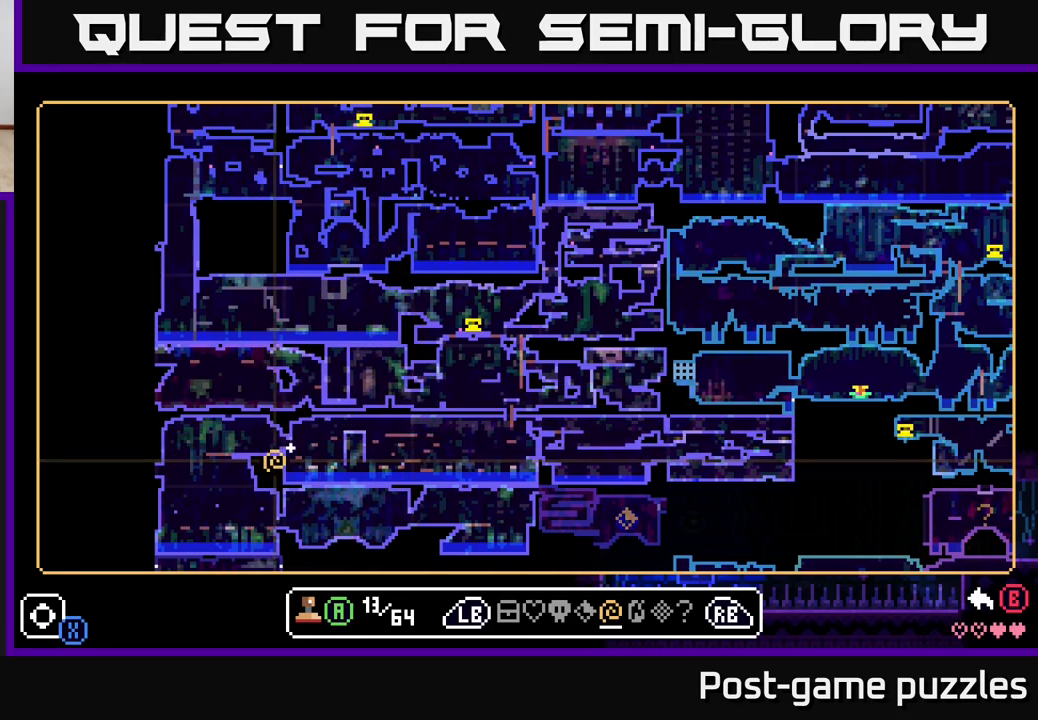
{"buttons": [], "left_stick": "up-right", "right_stick": "center", "events": [[183, "left_stick", "up-right"]]}
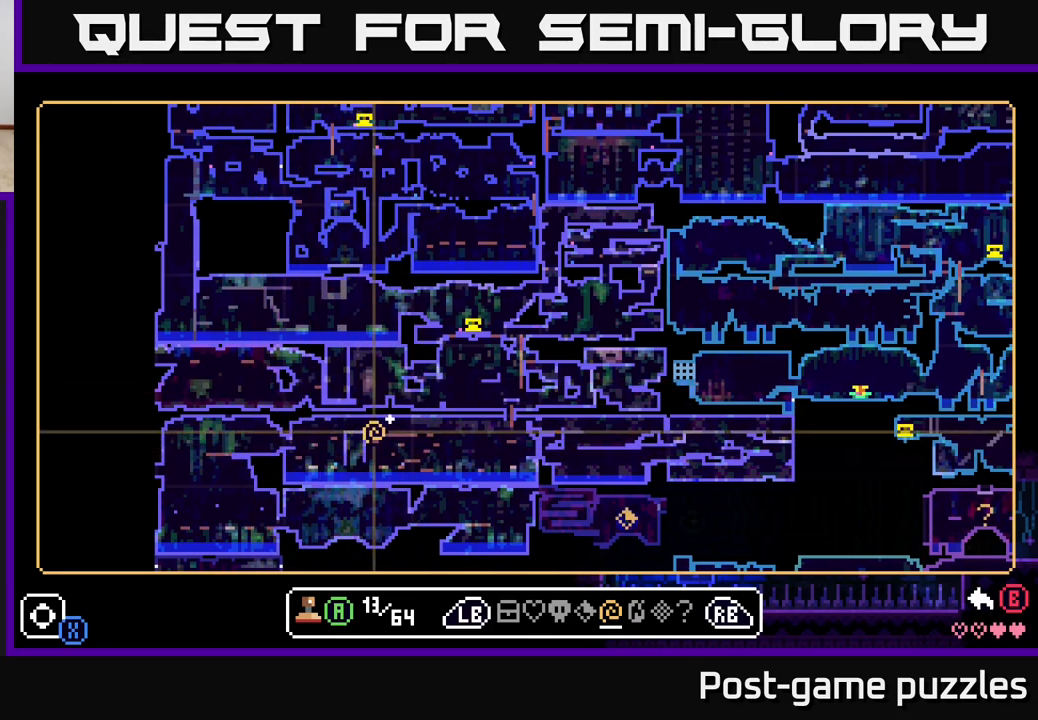
{"buttons": [], "left_stick": "right", "right_stick": "center", "events": [[83, "left_stick", "right"]]}
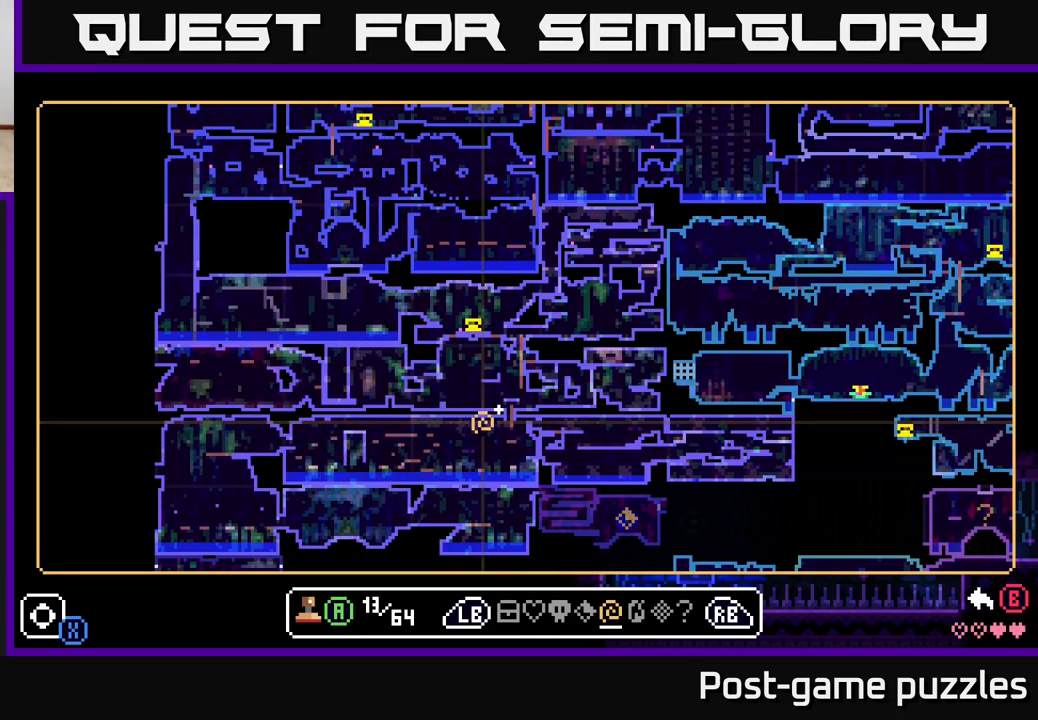
{"buttons": [], "left_stick": "center", "right_stick": "center", "events": [[200, "left_stick", "up-left"], [333, "left_stick", "center"]]}
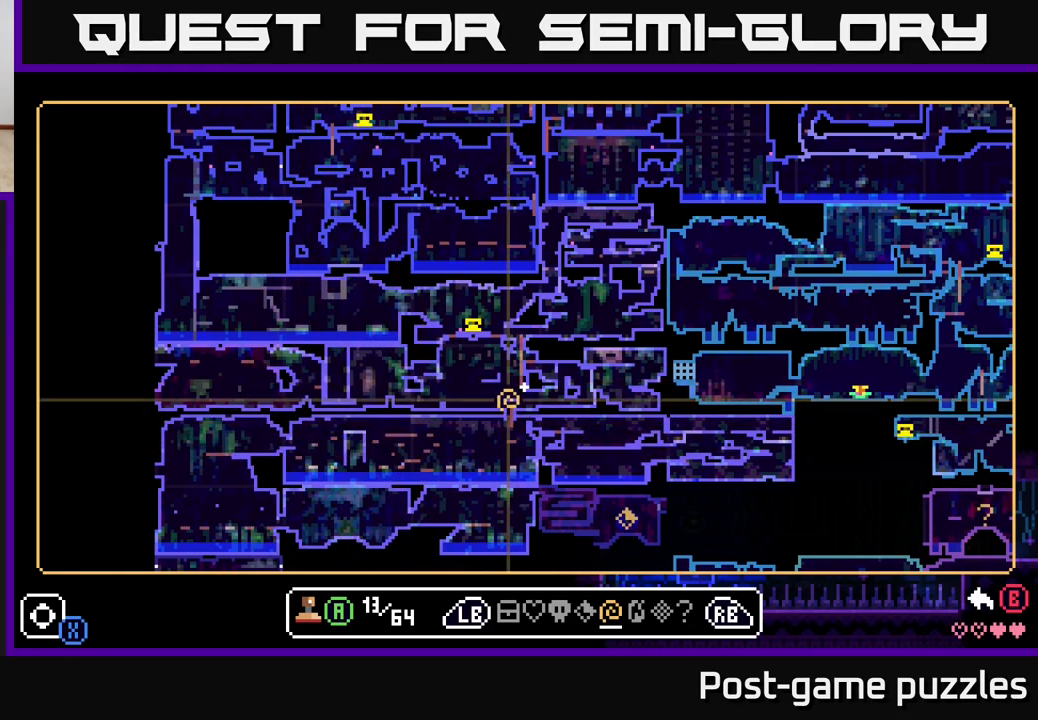
{"buttons": [], "left_stick": "up-left", "right_stick": "center", "events": [[183, "left_stick", "up"], [450, "left_stick", "up-left"]]}
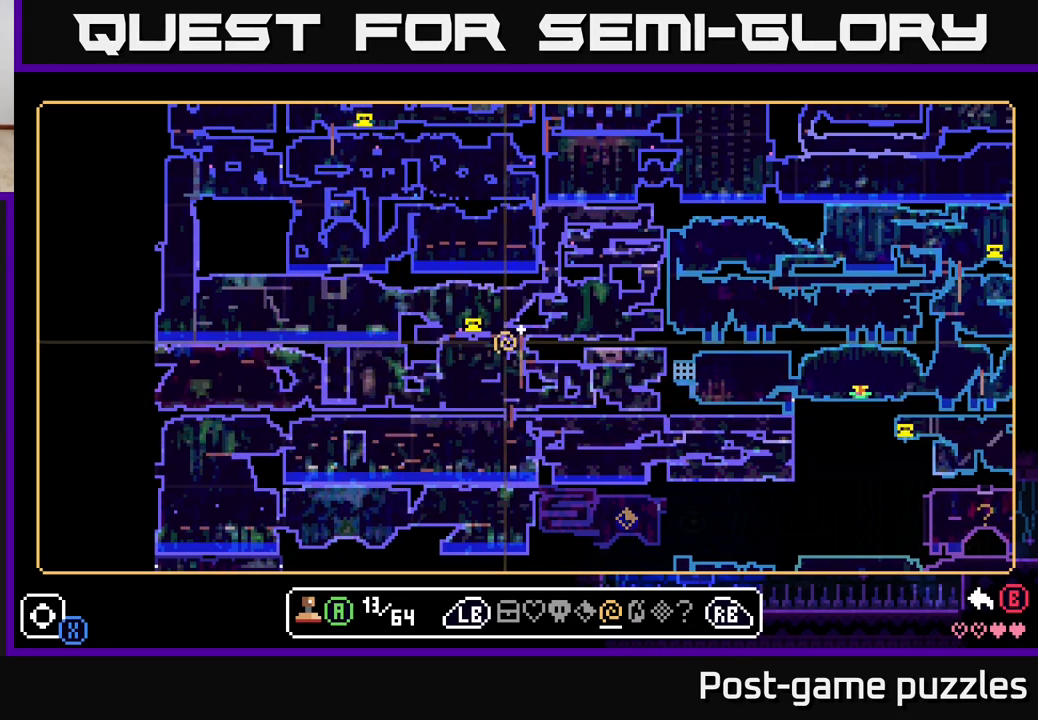
{"buttons": [], "left_stick": "up", "right_stick": "center", "events": [[167, "left_stick", "up"]]}
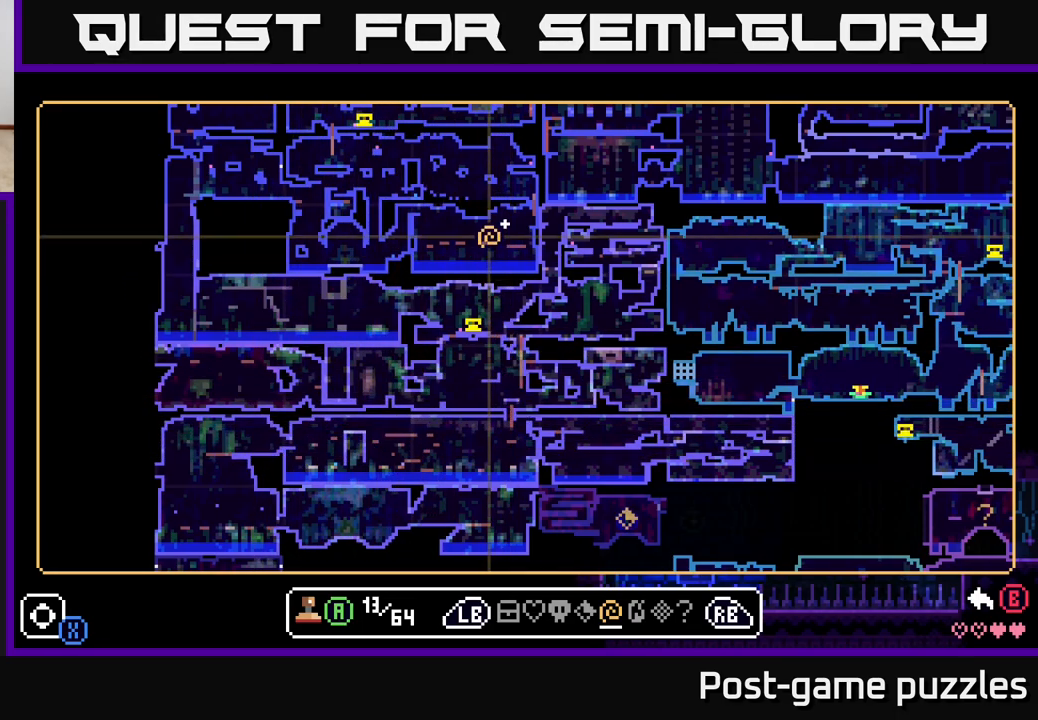
{"buttons": [], "left_stick": "down", "right_stick": "center", "events": [[383, "left_stick", "center"], [433, "left_stick", "down"]]}
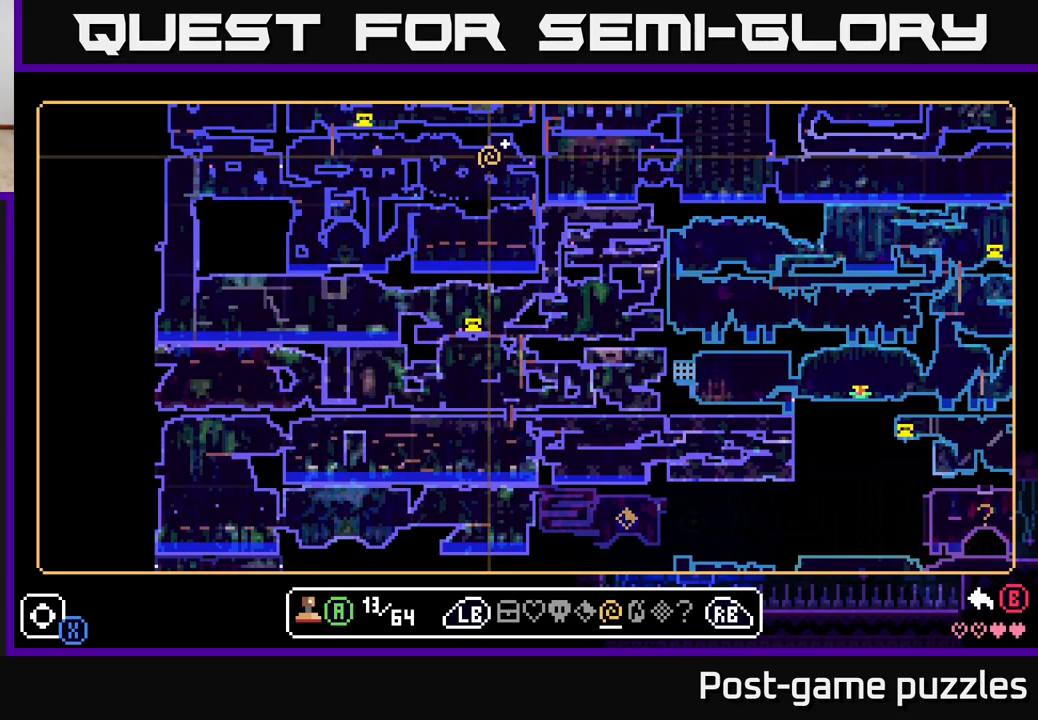
{"buttons": [], "left_stick": "up-left", "right_stick": "center", "events": [[200, "left_stick", "down-left"], [333, "left_stick", "left"], [433, "left_stick", "up-left"]]}
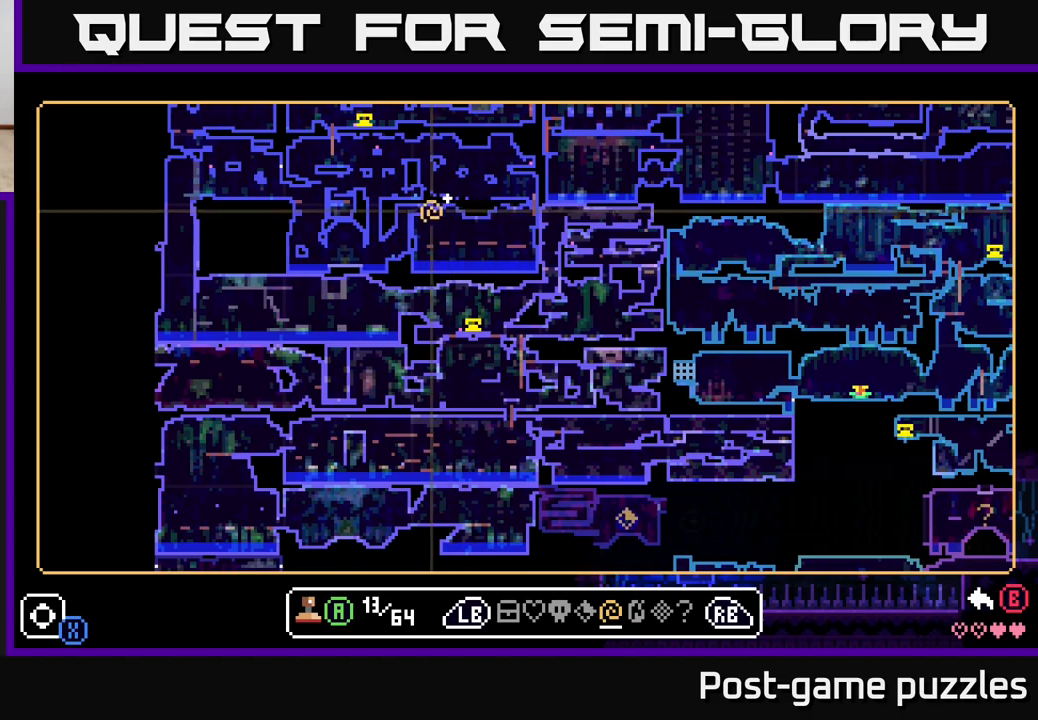
{"buttons": [], "left_stick": "up", "right_stick": "center", "events": [[67, "left_stick", "left"], [167, "left_stick", "up-left"], [300, "left_stick", "up"]]}
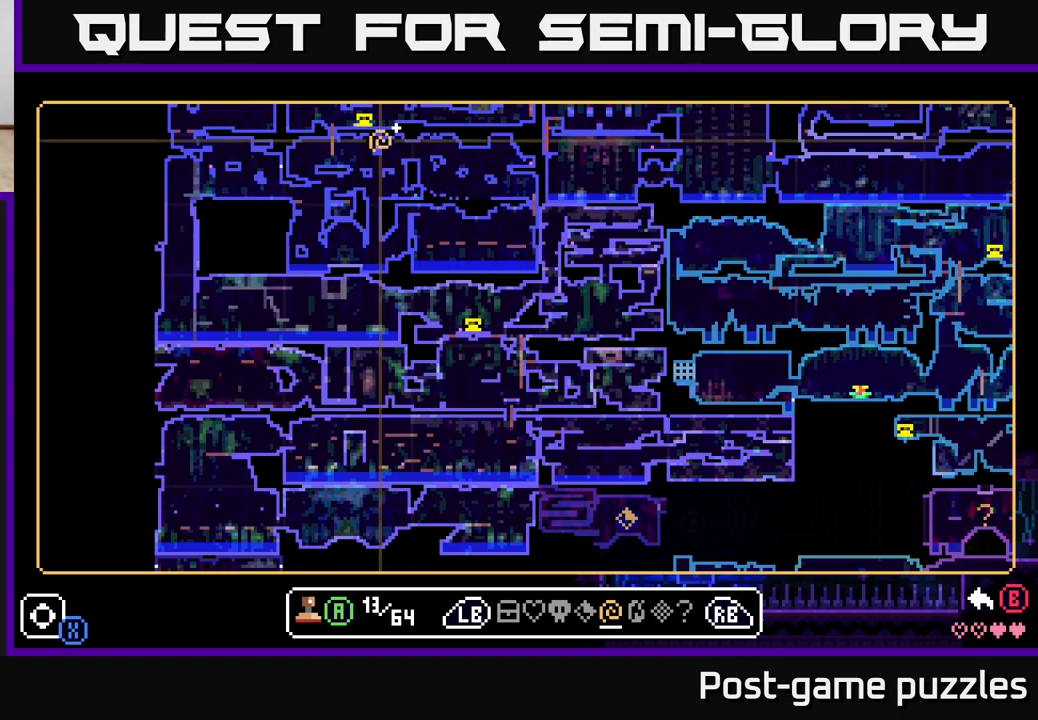
{"buttons": [], "left_stick": "center", "right_stick": "center", "events": [[267, "left_stick", "center"]]}
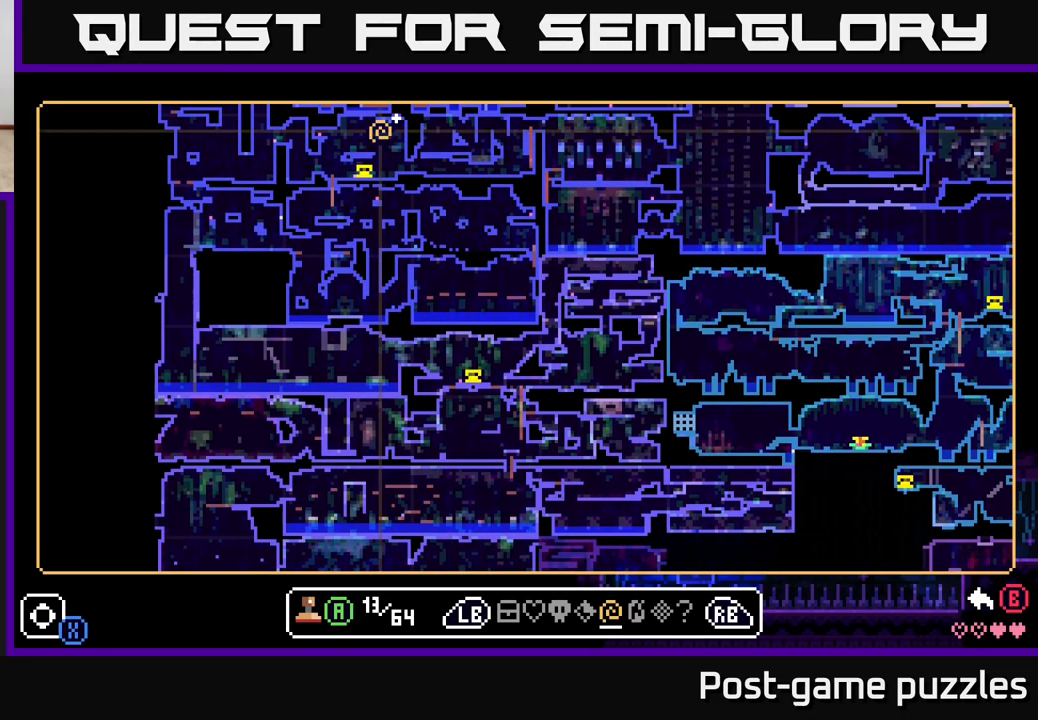
{"buttons": [], "left_stick": "down-right", "right_stick": "center", "events": [[67, "left_stick", "down"], [467, "left_stick", "down-right"]]}
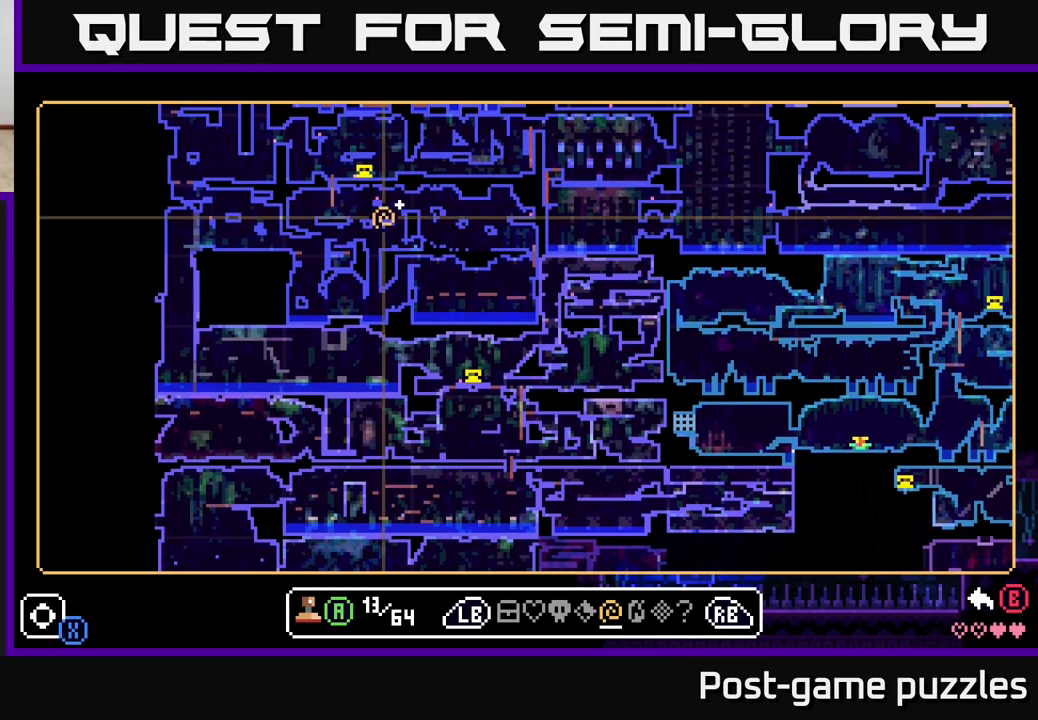
{"buttons": [], "left_stick": "down-right", "right_stick": "center", "events": []}
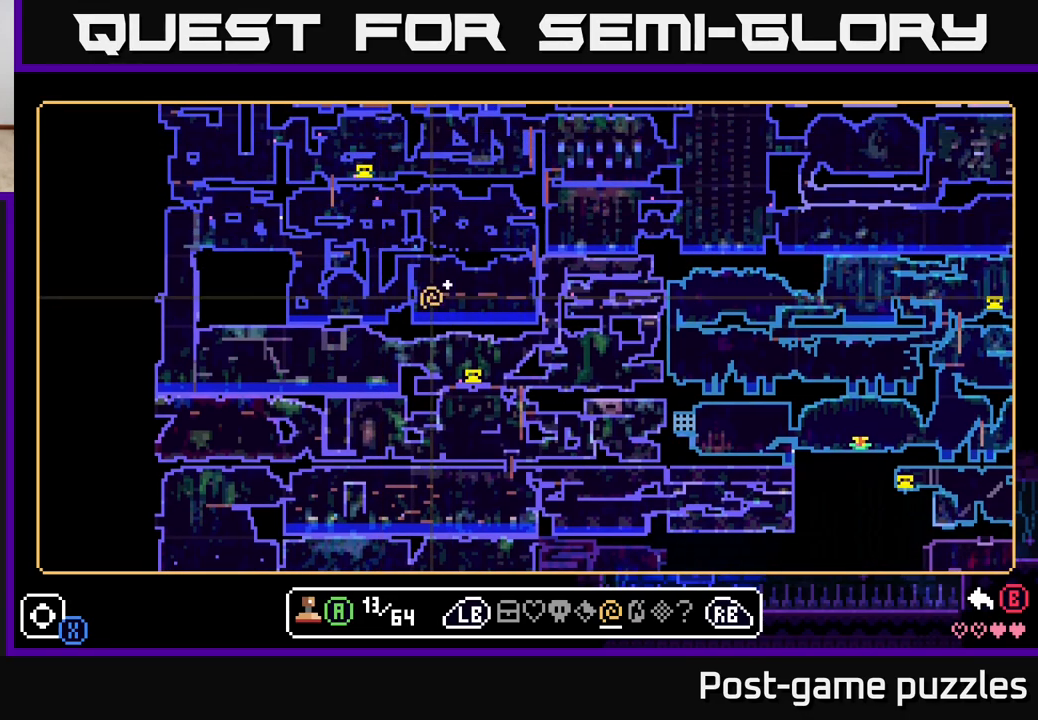
{"buttons": [], "left_stick": "down-right", "right_stick": "center", "events": []}
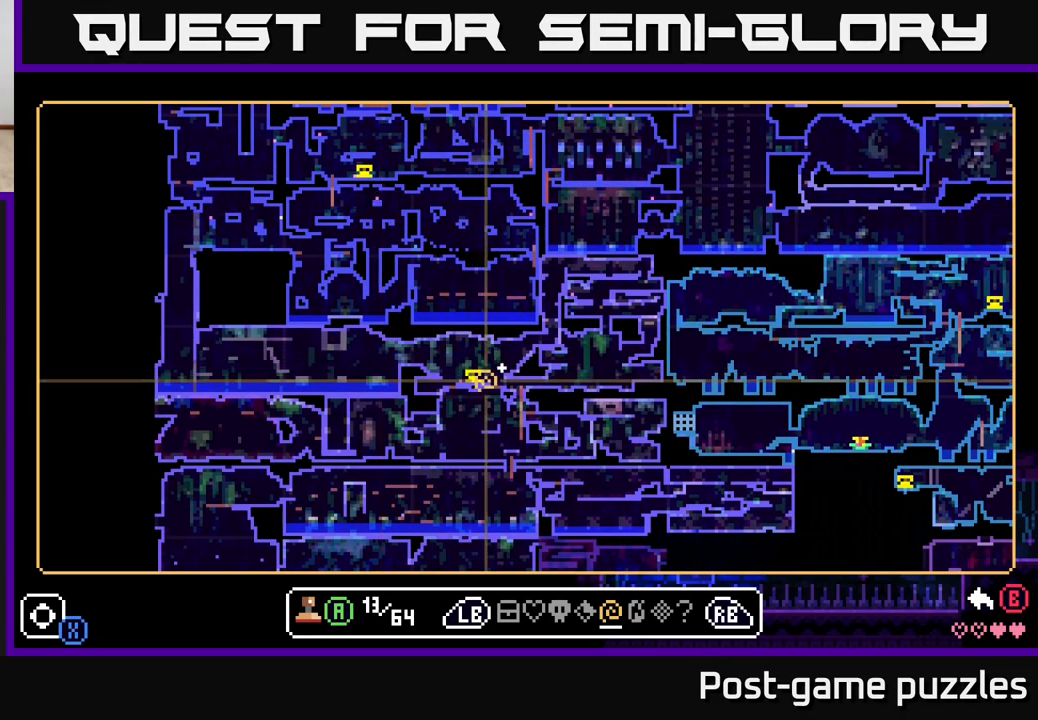
{"buttons": [], "left_stick": "down-right", "right_stick": "center", "events": []}
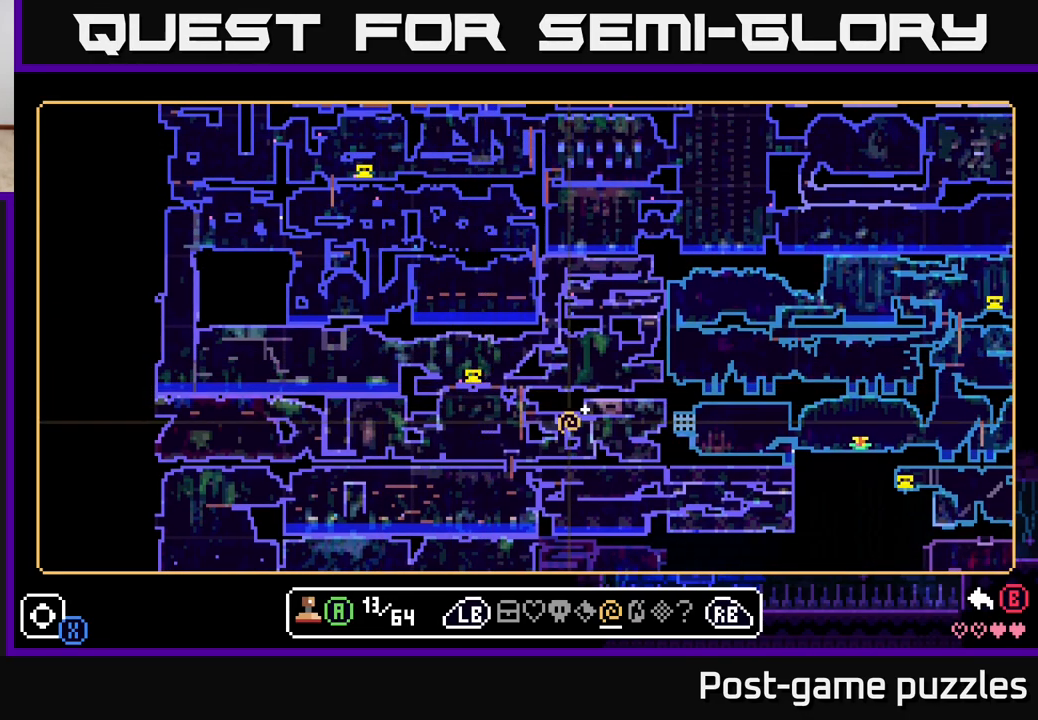
{"buttons": [], "left_stick": "down-right", "right_stick": "center", "events": []}